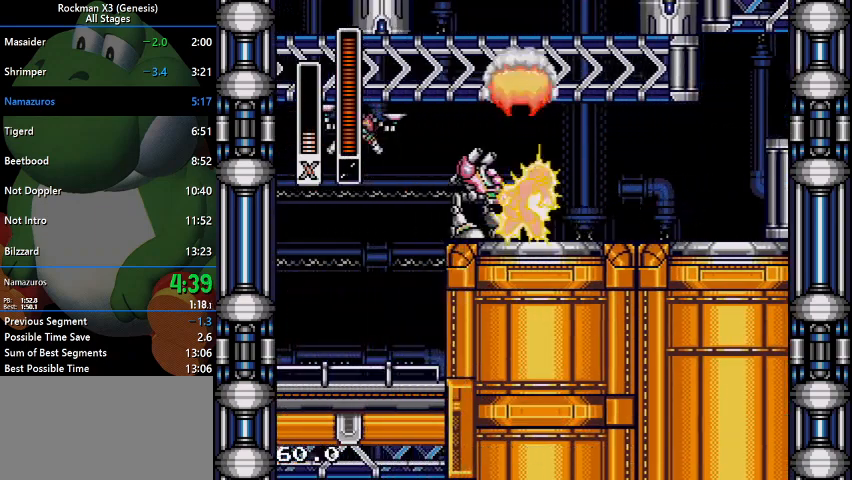
Gameplay with a controller (Nintendo layout); each line is a JSON object with the inputs held at the frame after it. "events" lists button and stick changes between this image and that frame as [ms after this image, input, new state], when the widget could be followed in between. Not read: L3 R1 R3.
{"buttons": ["DPAD_LEFT"], "events": []}
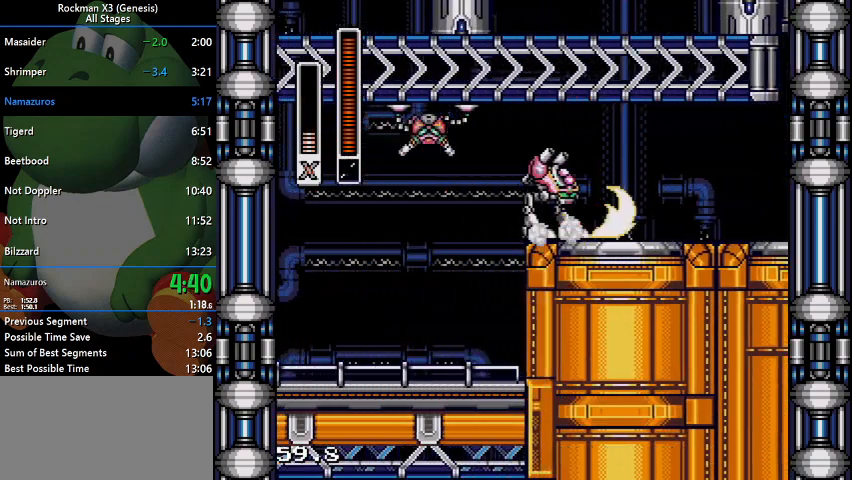
{"buttons": ["DPAD_LEFT"], "events": []}
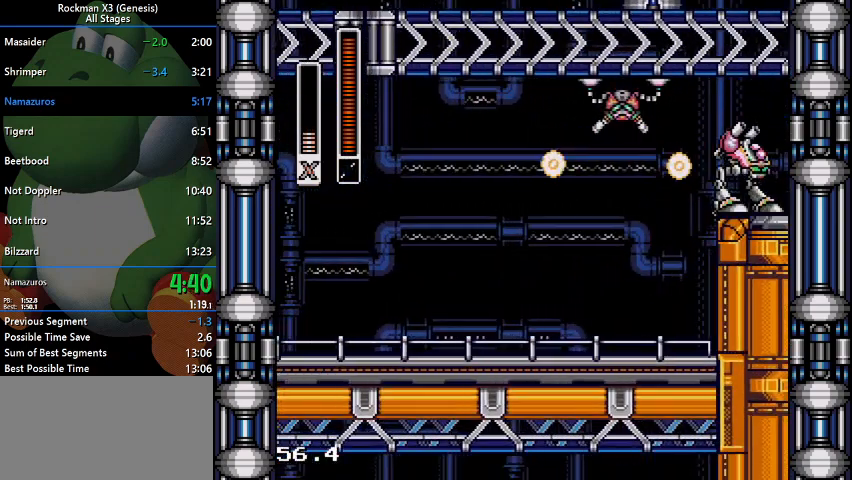
{"buttons": ["DPAD_LEFT"], "events": []}
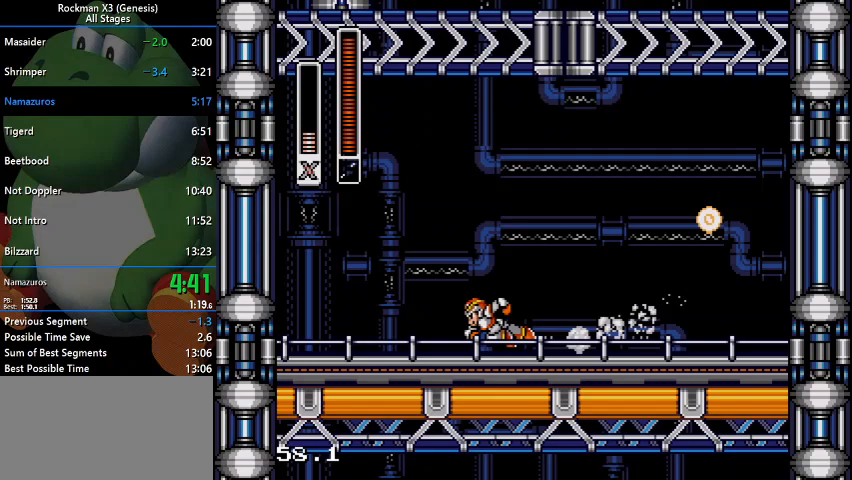
{"buttons": ["DPAD_LEFT"], "events": []}
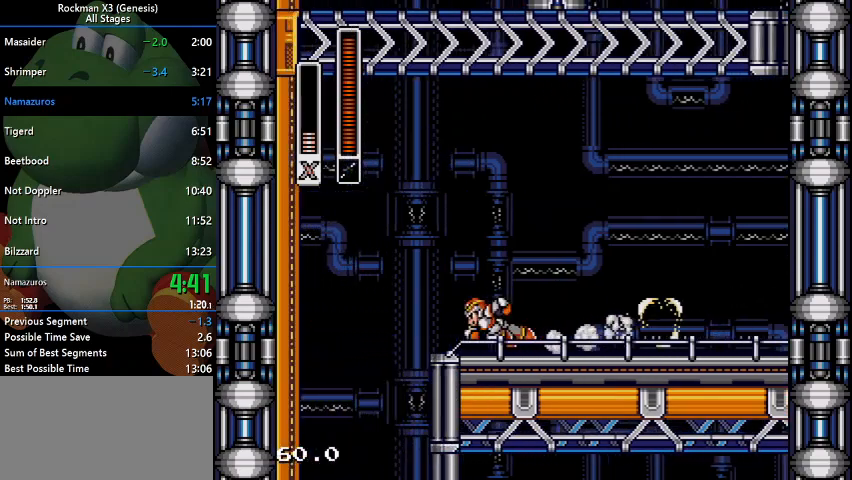
{"buttons": [], "events": [[400, "DPAD_LEFT", "up"]]}
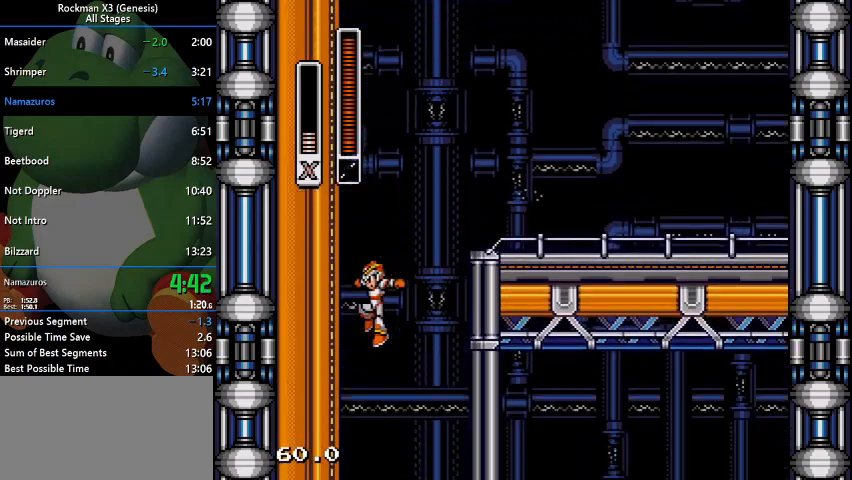
{"buttons": [], "events": []}
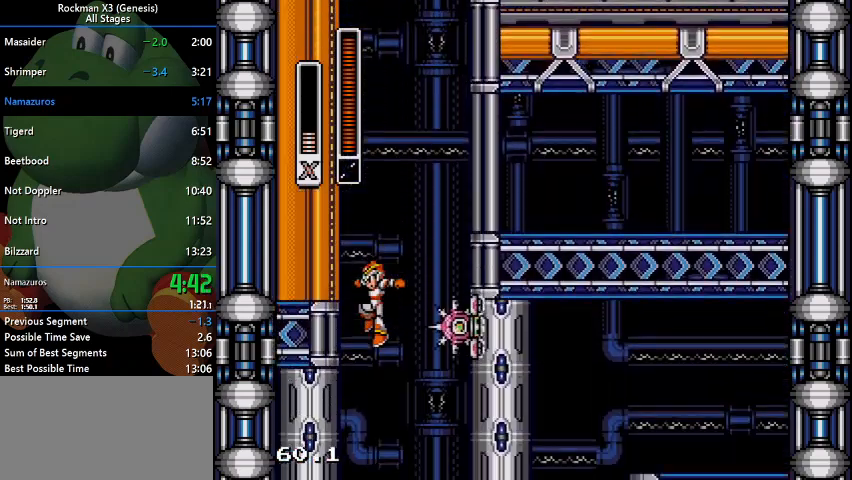
{"buttons": [], "events": [[300, "DPAD_RIGHT", "down"], [500, "DPAD_RIGHT", "up"]]}
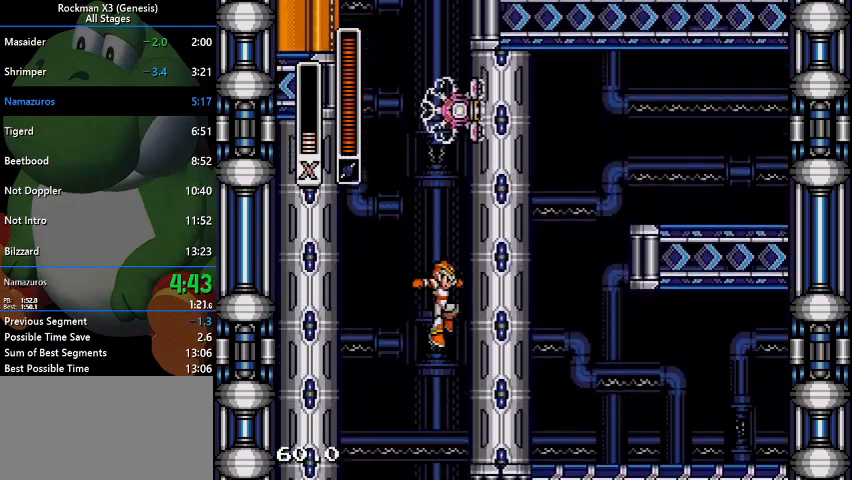
{"buttons": [], "events": []}
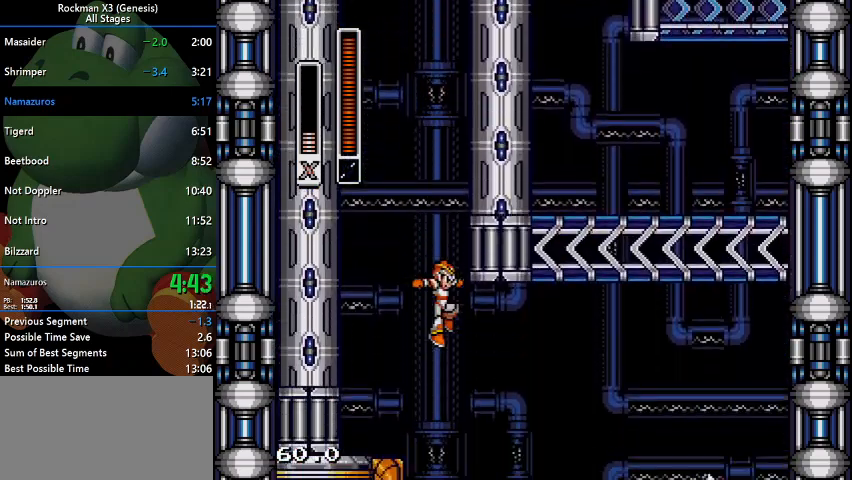
{"buttons": ["DPAD_RIGHT"], "events": [[100, "DPAD_RIGHT", "down"]]}
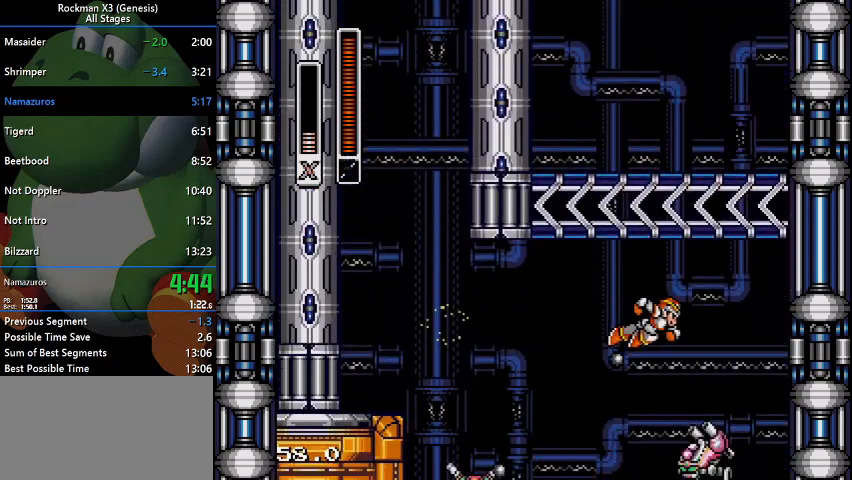
{"buttons": [], "events": [[100, "DPAD_RIGHT", "up"], [133, "DPAD_LEFT", "down"], [333, "DPAD_LEFT", "up"]]}
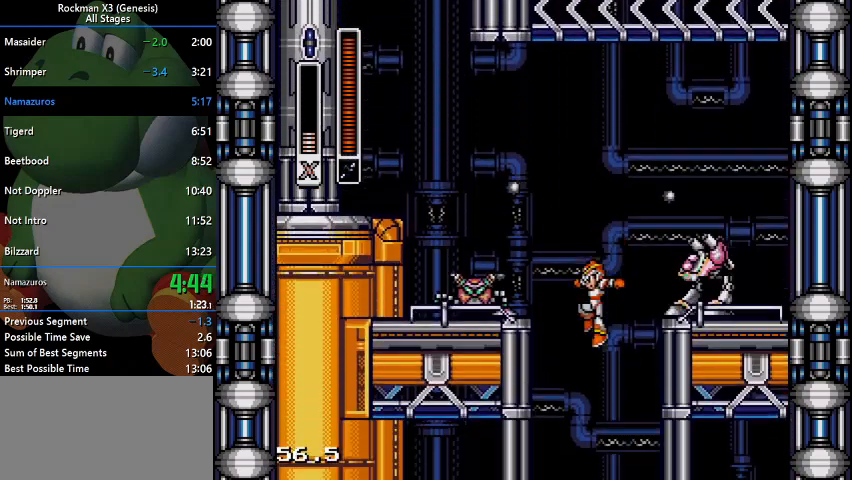
{"buttons": [], "events": [[133, "DPAD_LEFT", "down"], [233, "DPAD_LEFT", "up"]]}
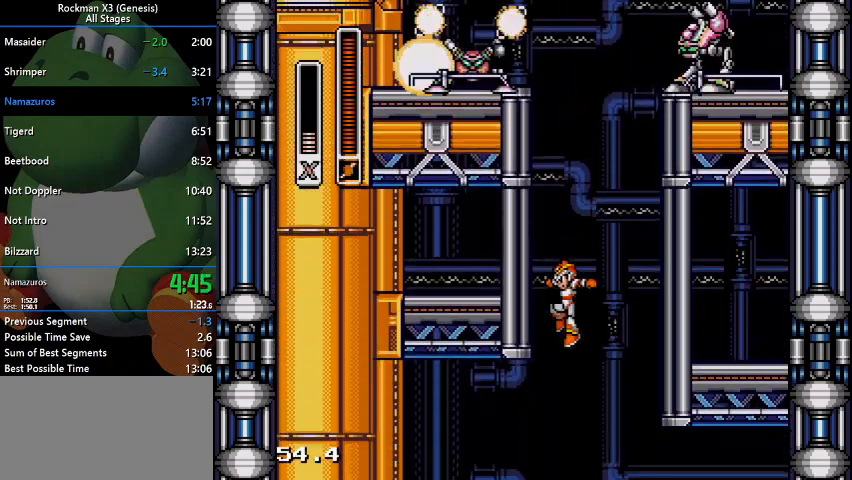
{"buttons": ["DPAD_LEFT"], "events": [[400, "DPAD_LEFT", "down"]]}
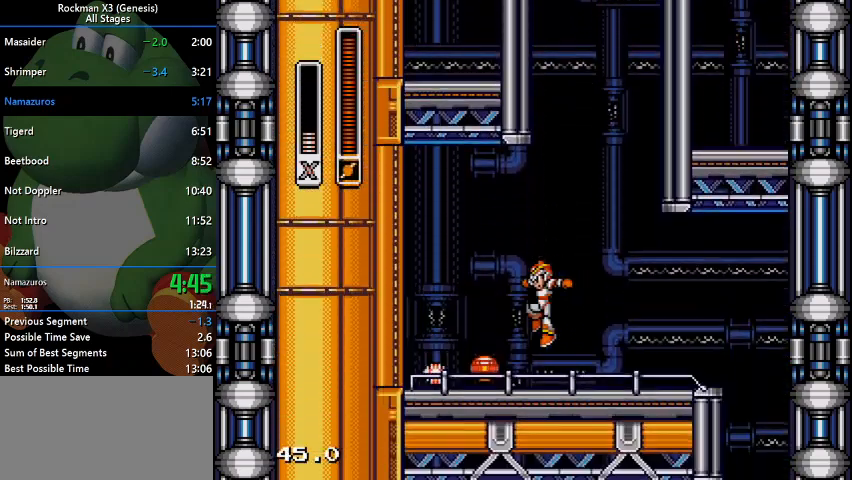
{"buttons": ["DPAD_RIGHT"], "events": [[200, "DPAD_LEFT", "up"], [233, "DPAD_RIGHT", "down"]]}
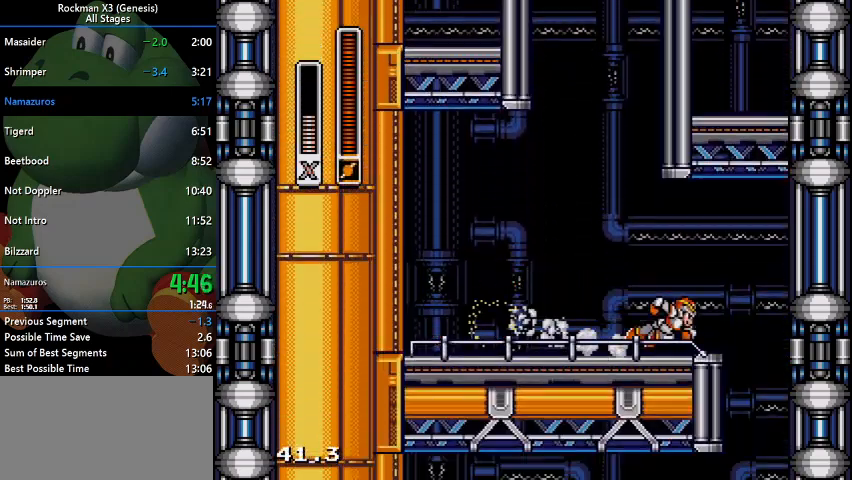
{"buttons": [], "events": [[233, "DPAD_RIGHT", "up"]]}
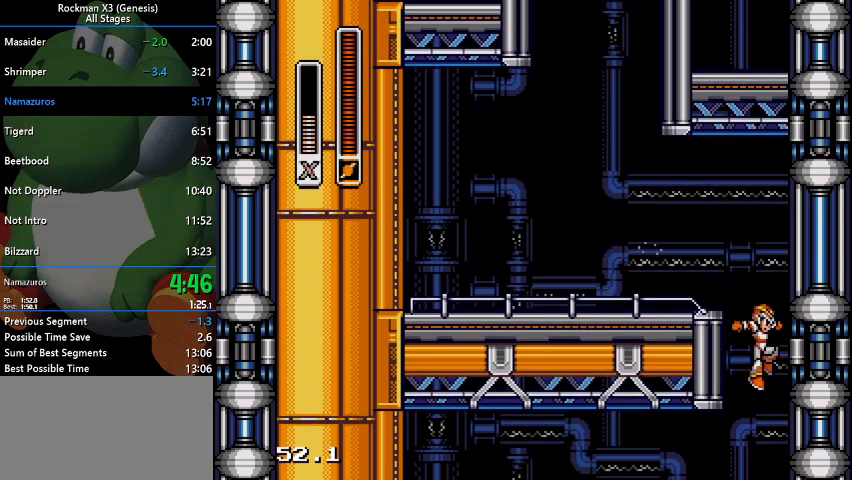
{"buttons": [], "events": []}
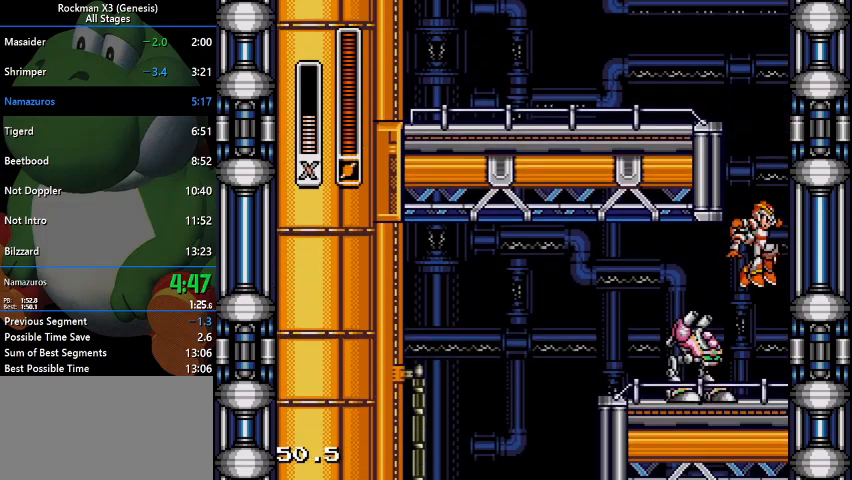
{"buttons": [], "events": []}
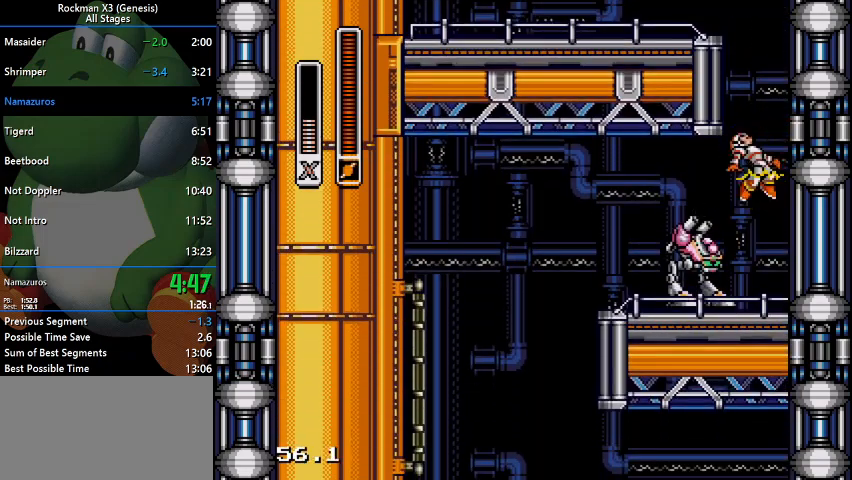
{"buttons": [], "events": []}
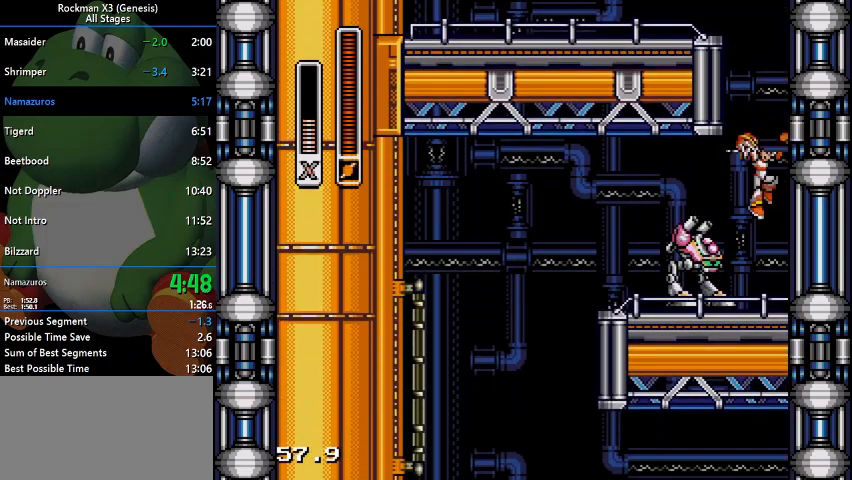
{"buttons": [], "events": [[100, "DPAD_LEFT", "down"], [467, "DPAD_LEFT", "up"]]}
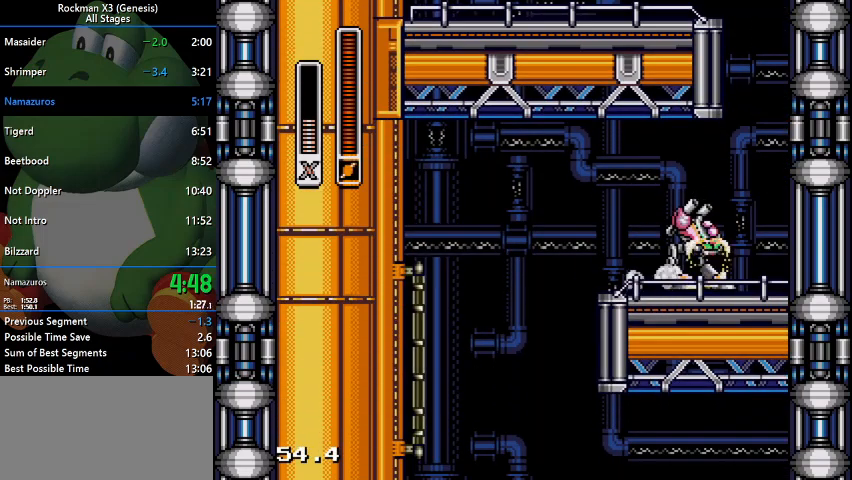
{"buttons": [], "events": []}
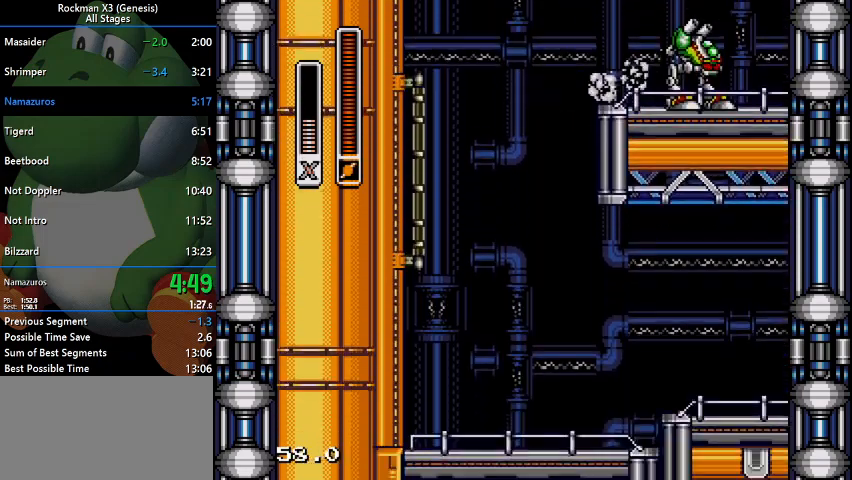
{"buttons": ["DPAD_RIGHT"], "events": [[467, "DPAD_RIGHT", "down"]]}
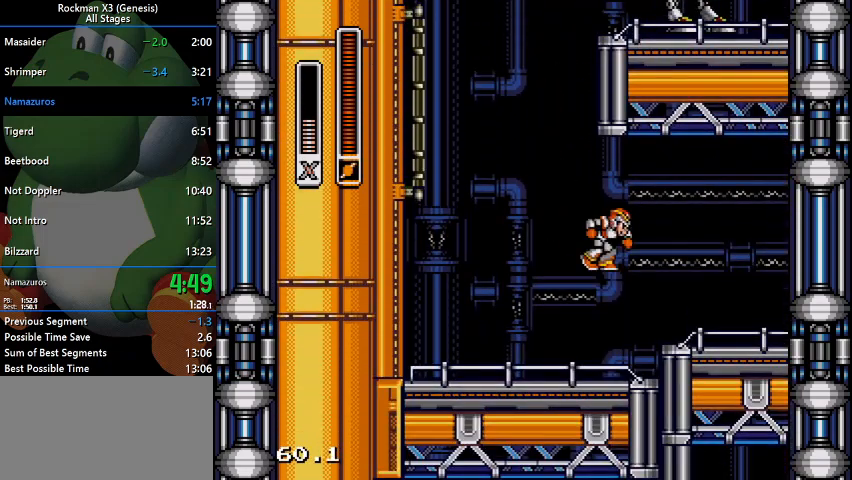
{"buttons": [], "events": [[467, "DPAD_RIGHT", "up"]]}
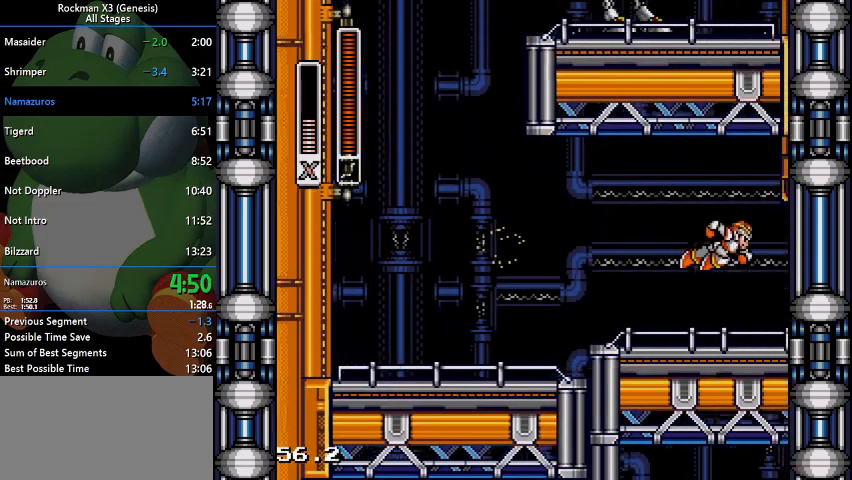
{"buttons": ["DPAD_RIGHT"], "events": [[367, "DPAD_RIGHT", "down"]]}
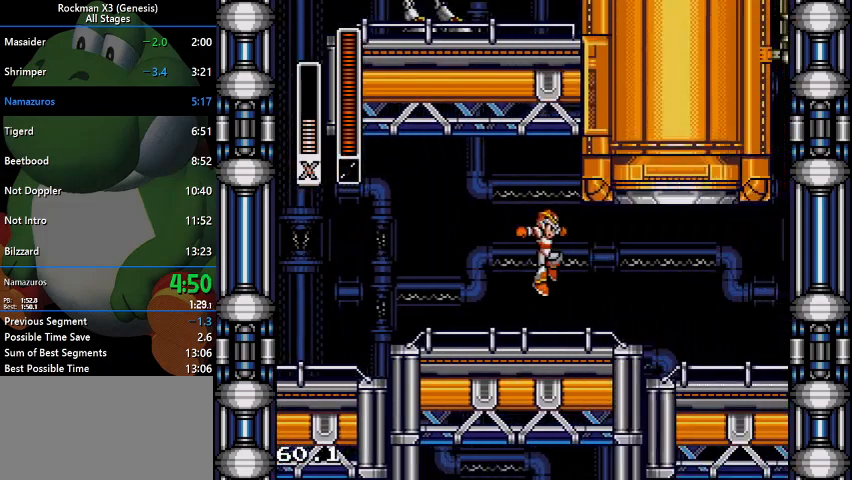
{"buttons": ["DPAD_RIGHT"], "events": []}
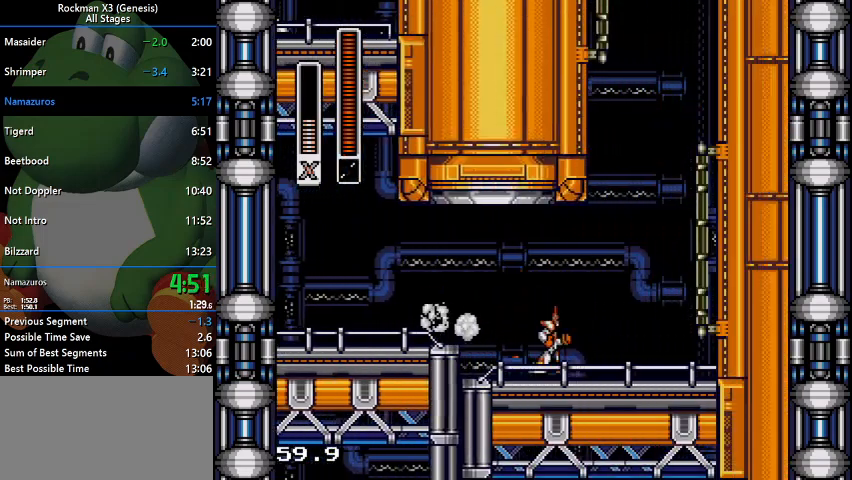
{"buttons": ["B", "DPAD_RIGHT"], "events": [[133, "B", "down"], [433, "B", "up"], [467, "B", "down"]]}
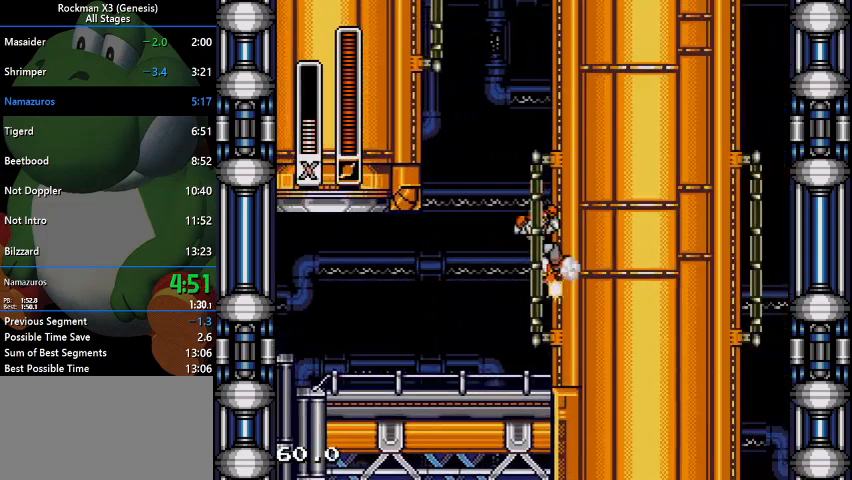
{"buttons": ["B", "DPAD_RIGHT"], "events": [[400, "B", "up"], [500, "B", "down"]]}
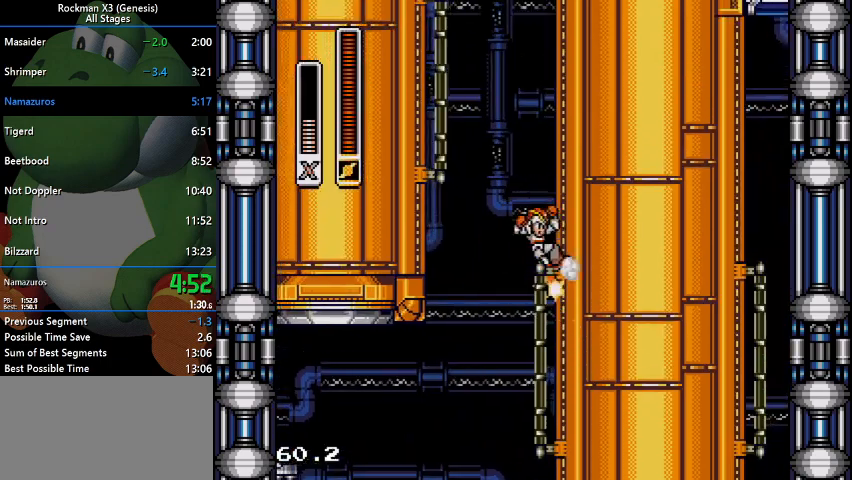
{"buttons": ["B", "DPAD_UP"], "events": [[333, "DPAD_UP", "down"], [367, "DPAD_RIGHT", "up"]]}